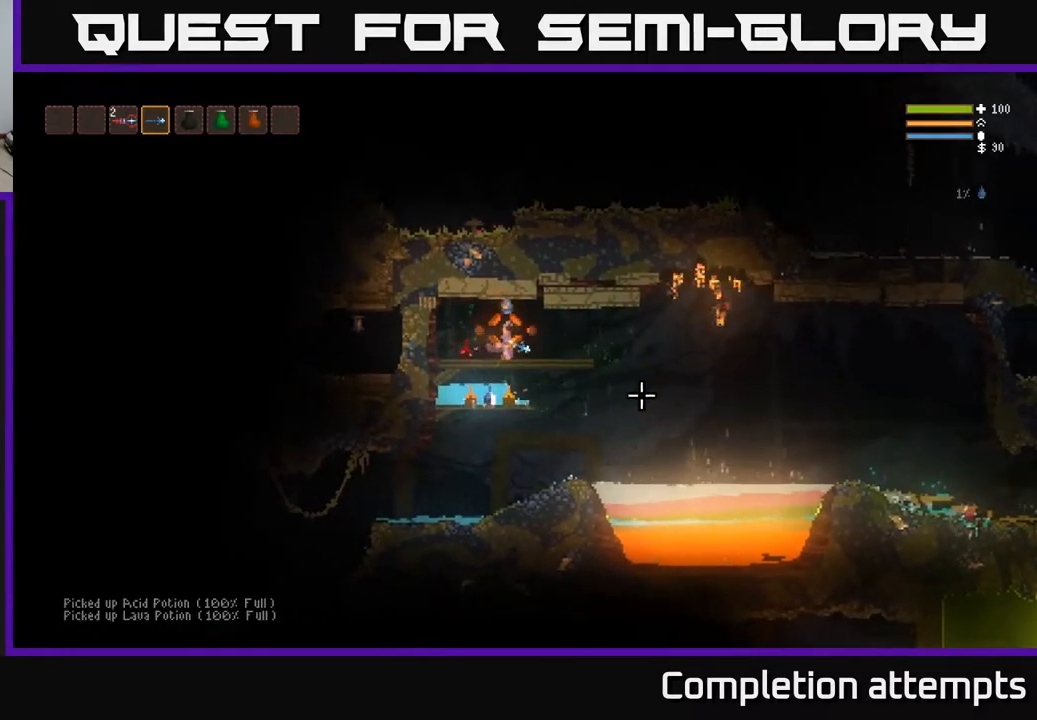
Gameplay with a controller (Xbox layout); each line is a JSON object with the inputs held at the frame after it. "events" lists button and stick changes between this image and that frame as [ms after this image, input, new state], when the widget could be followed in between.
{"buttons": [], "left_stick": "center", "right_stick": "right", "events": [[67, "right_stick", "right"], [333, "left_stick", "center"]]}
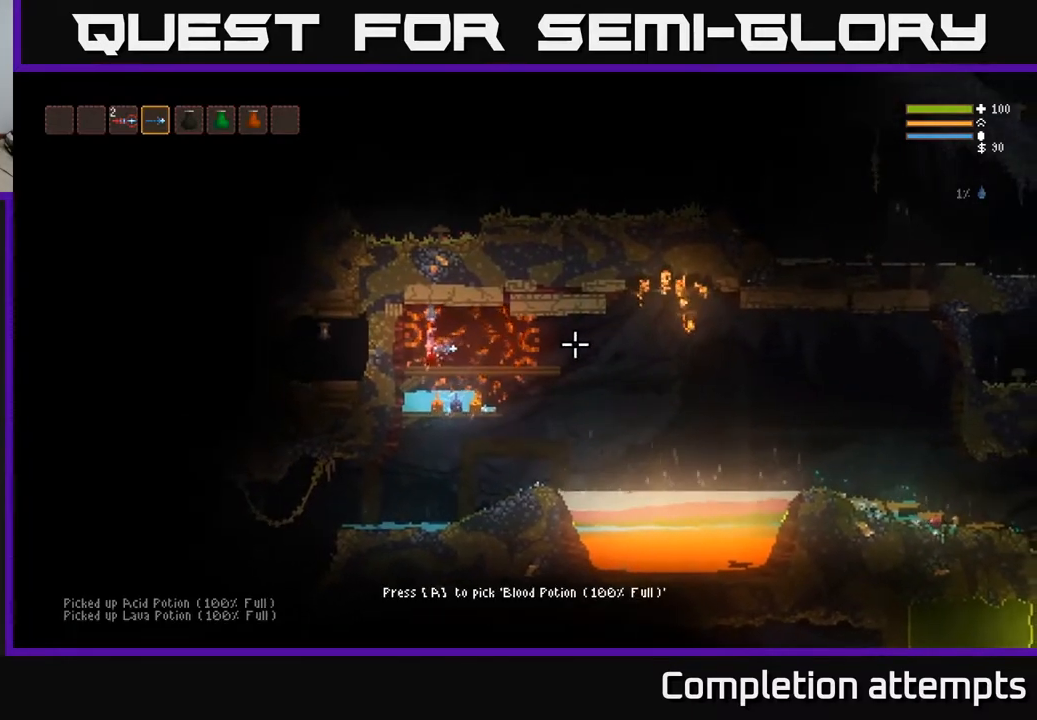
{"buttons": [], "left_stick": "right", "right_stick": "right", "events": [[317, "left_stick", "right"]]}
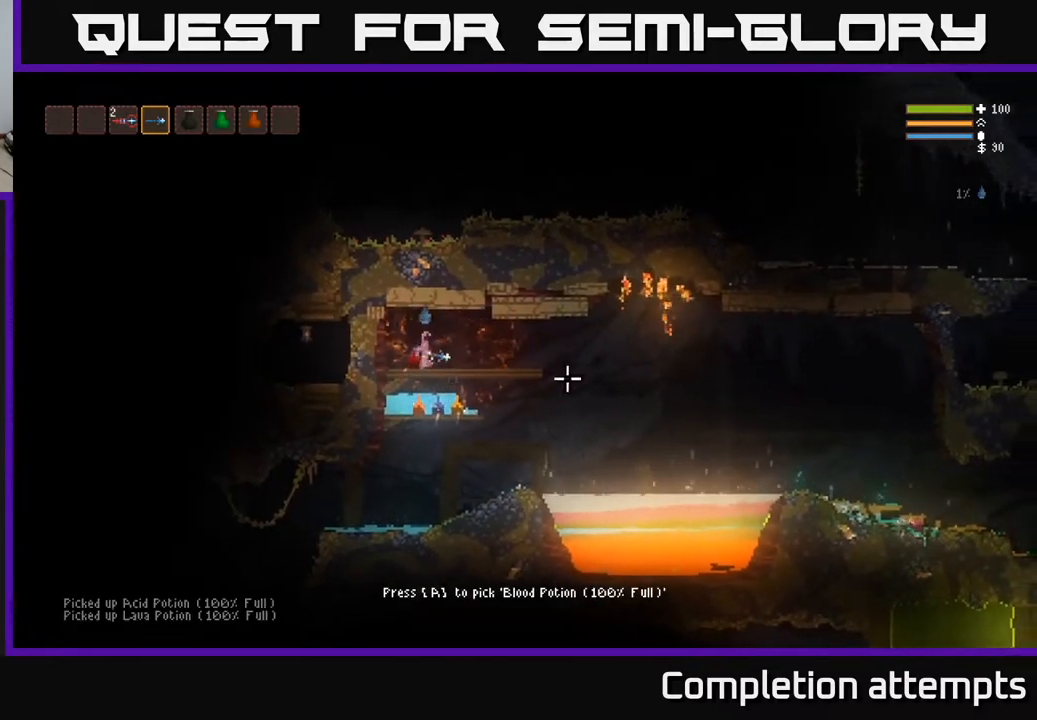
{"buttons": [], "left_stick": "center", "right_stick": "down-left", "events": [[83, "right_stick", "down"], [117, "left_stick", "center"], [167, "right_stick", "down-left"]]}
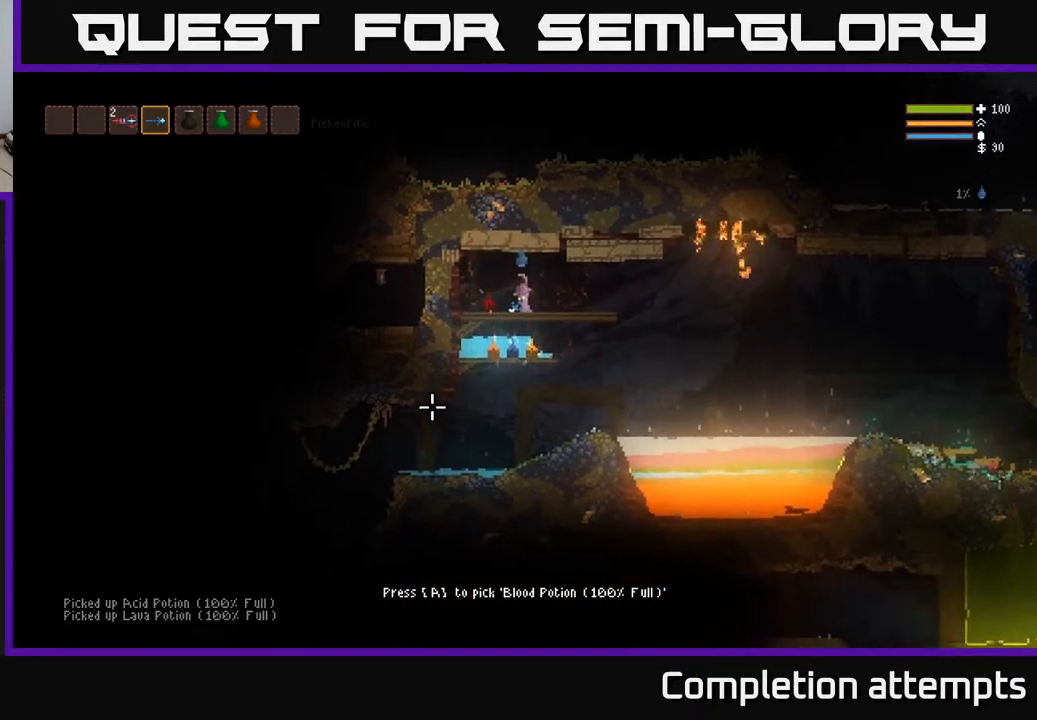
{"buttons": [], "left_stick": "center", "right_stick": "center", "events": [[167, "right_stick", "center"]]}
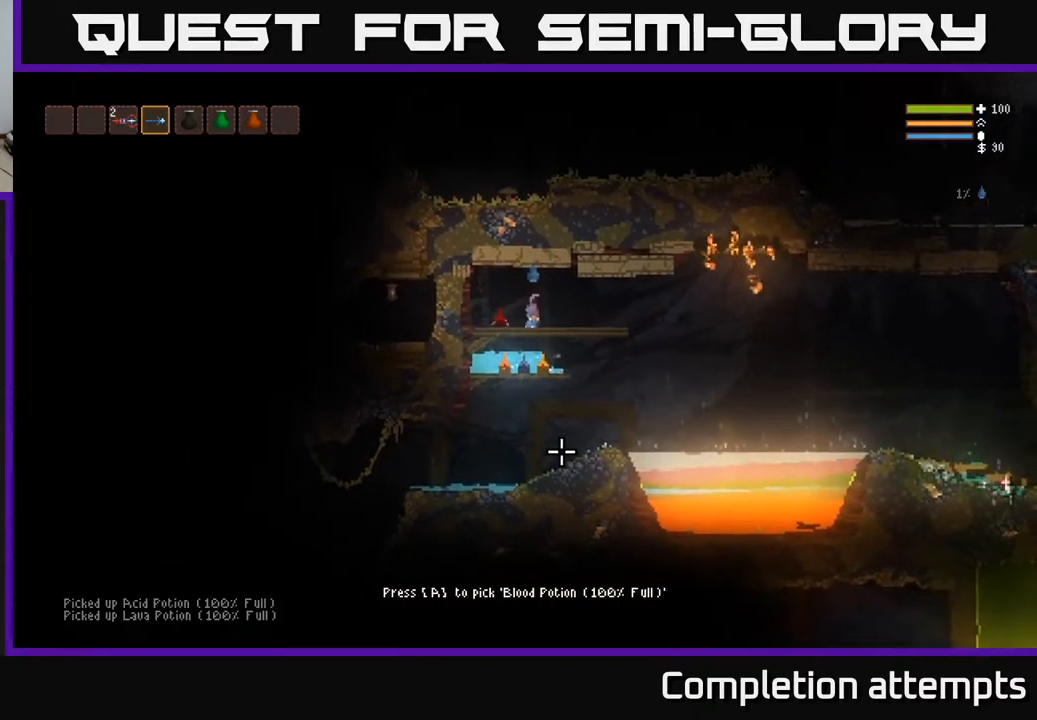
{"buttons": [], "left_stick": "center", "right_stick": "left", "events": [[17, "left_stick", "up-right"], [217, "right_stick", "left"], [367, "left_stick", "center"]]}
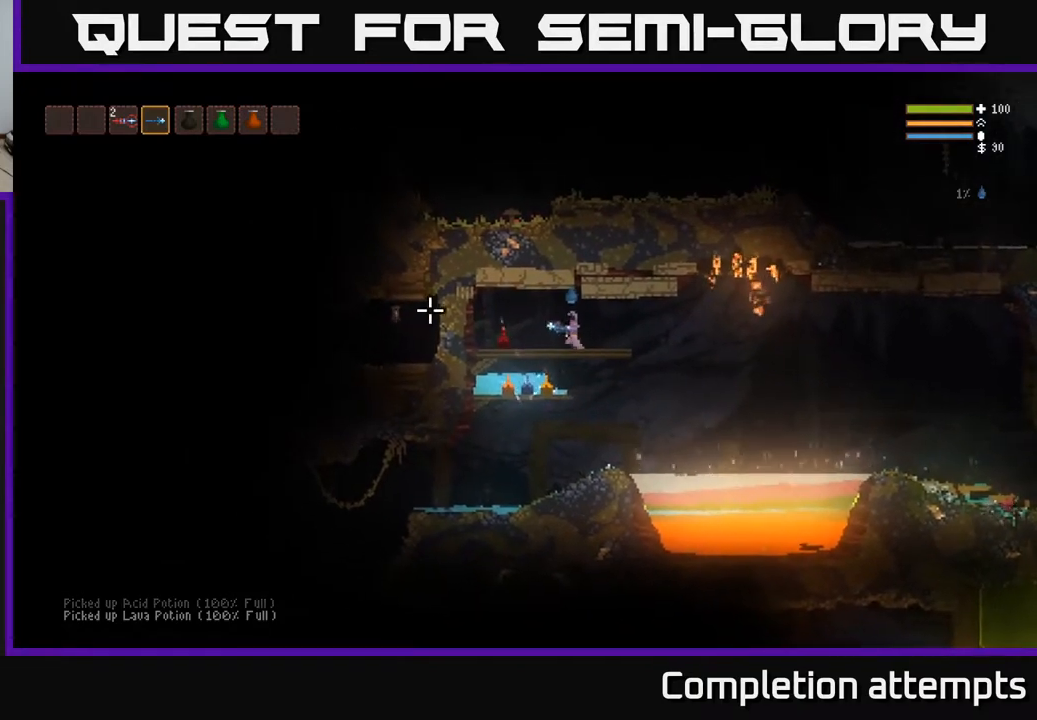
{"buttons": [], "left_stick": "center", "right_stick": "left", "events": [[83, "left_stick", "right"], [383, "left_stick", "center"]]}
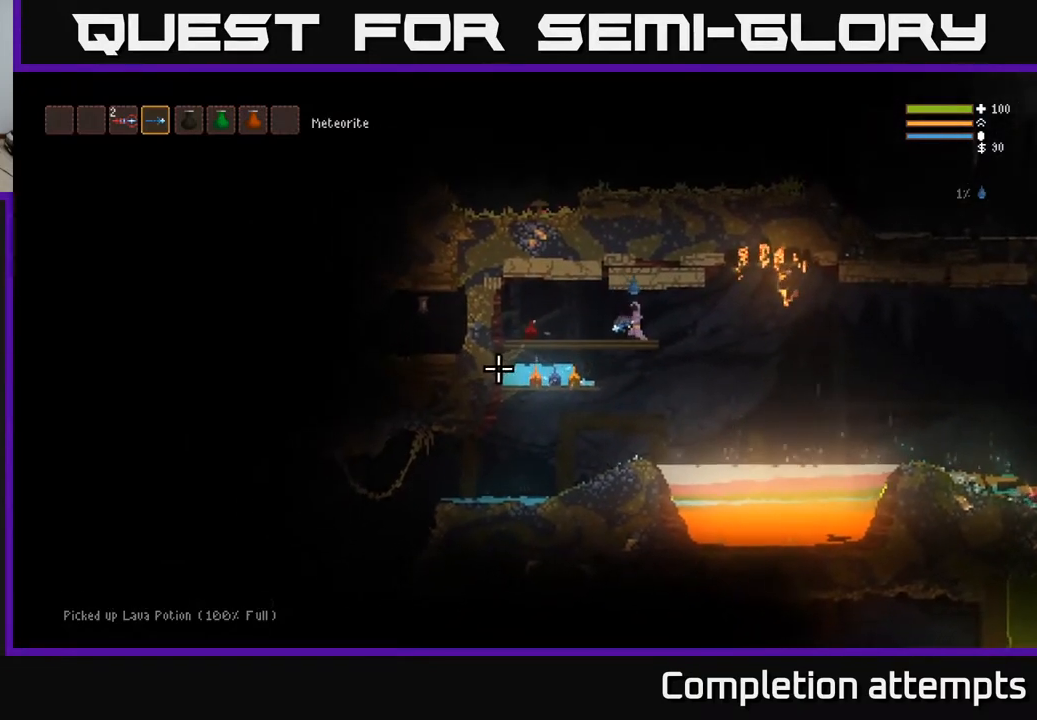
{"buttons": [], "left_stick": "center", "right_stick": "left", "events": []}
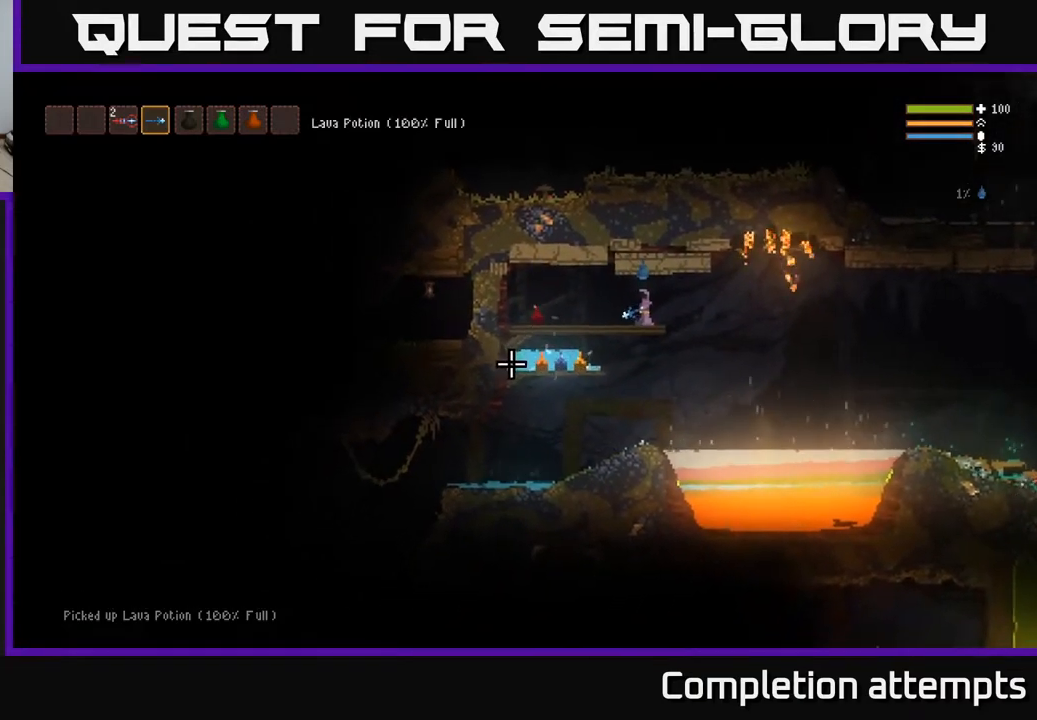
{"buttons": [], "left_stick": "center", "right_stick": "left", "events": []}
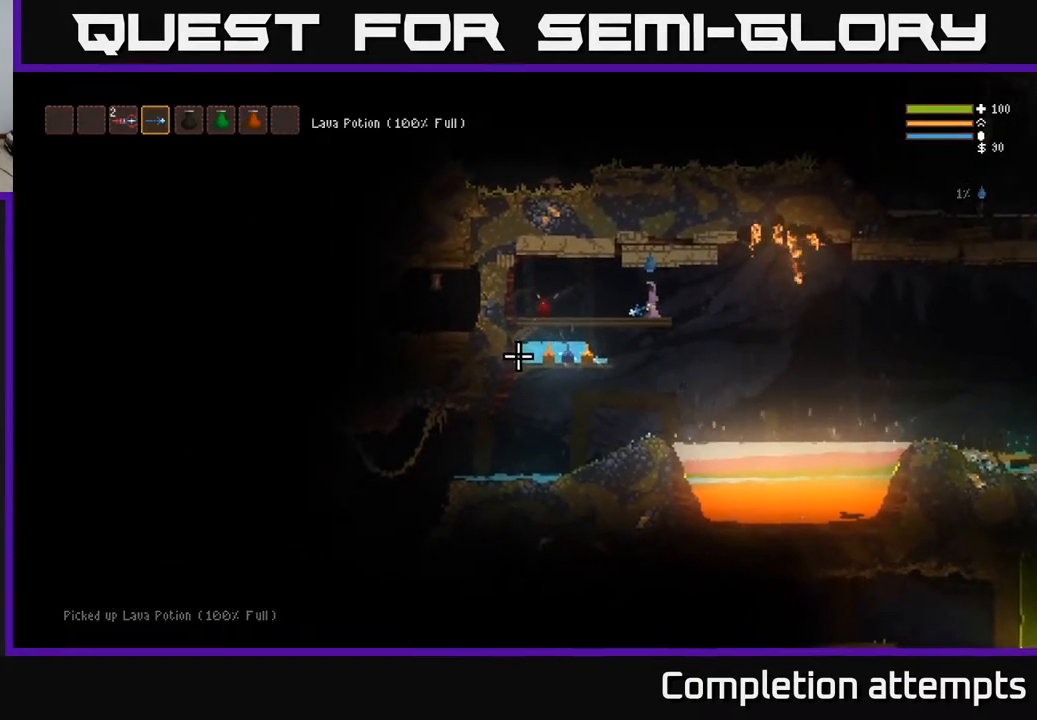
{"buttons": [], "left_stick": "center", "right_stick": "left", "events": [[250, "right_stick", "center"], [367, "right_stick", "left"]]}
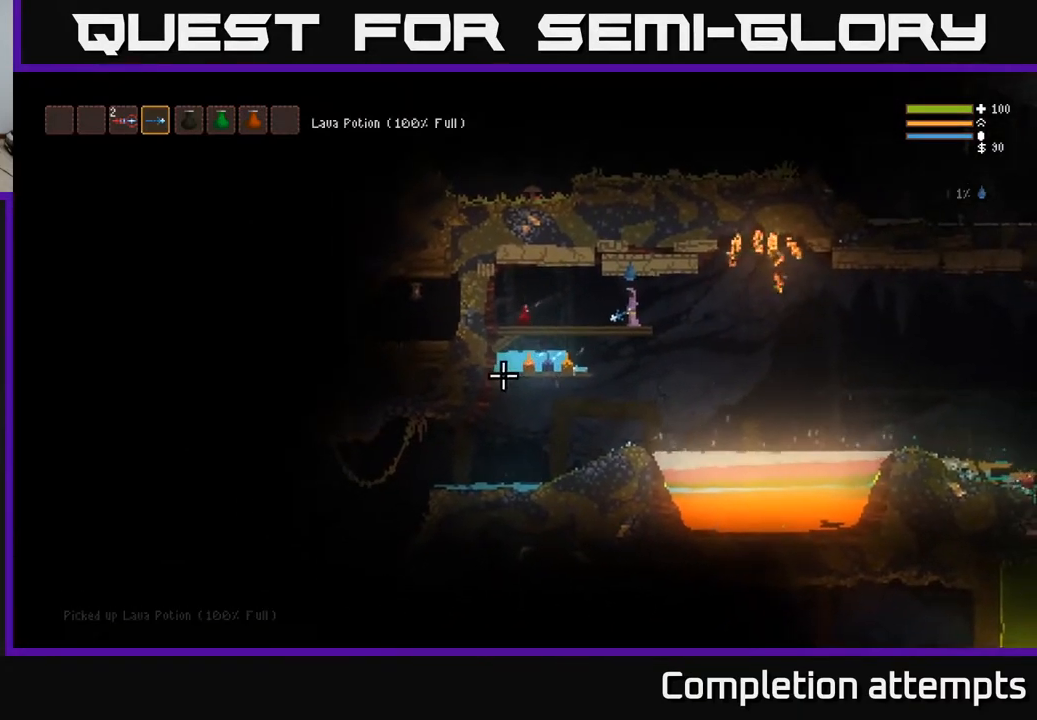
{"buttons": ["L2"], "left_stick": "right", "right_stick": "left", "events": [[150, "left_stick", "right"], [400, "L2", "down"]]}
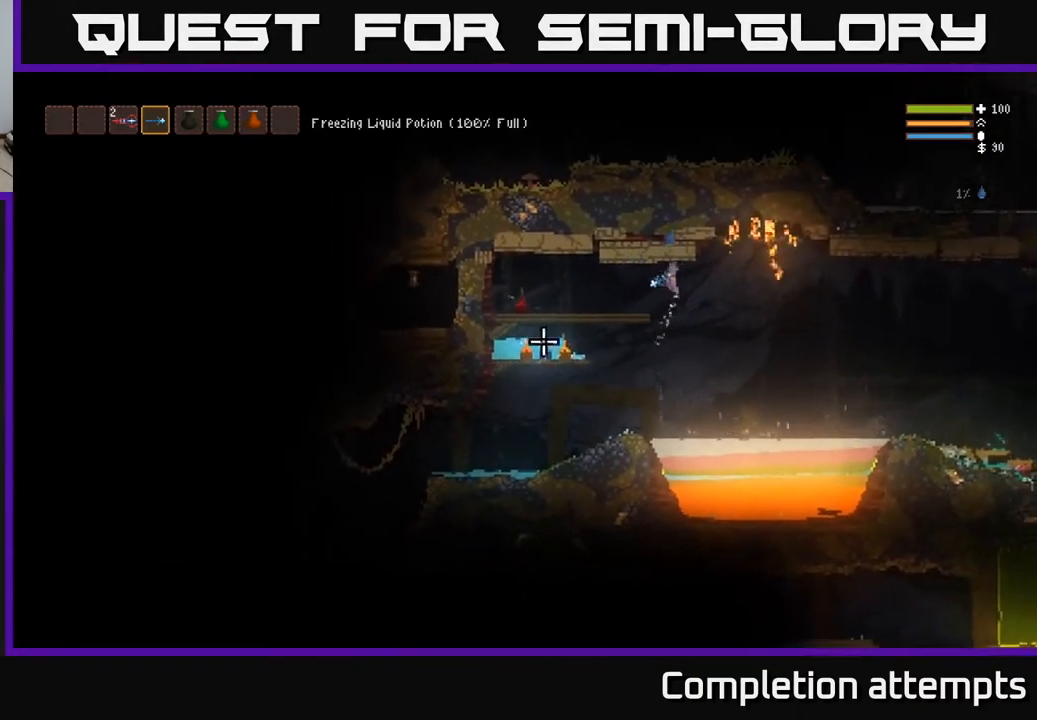
{"buttons": [], "left_stick": "left", "right_stick": "left", "events": [[50, "L2", "up"], [117, "left_stick", "center"], [383, "L2", "down"], [483, "left_stick", "left"], [500, "L2", "up"]]}
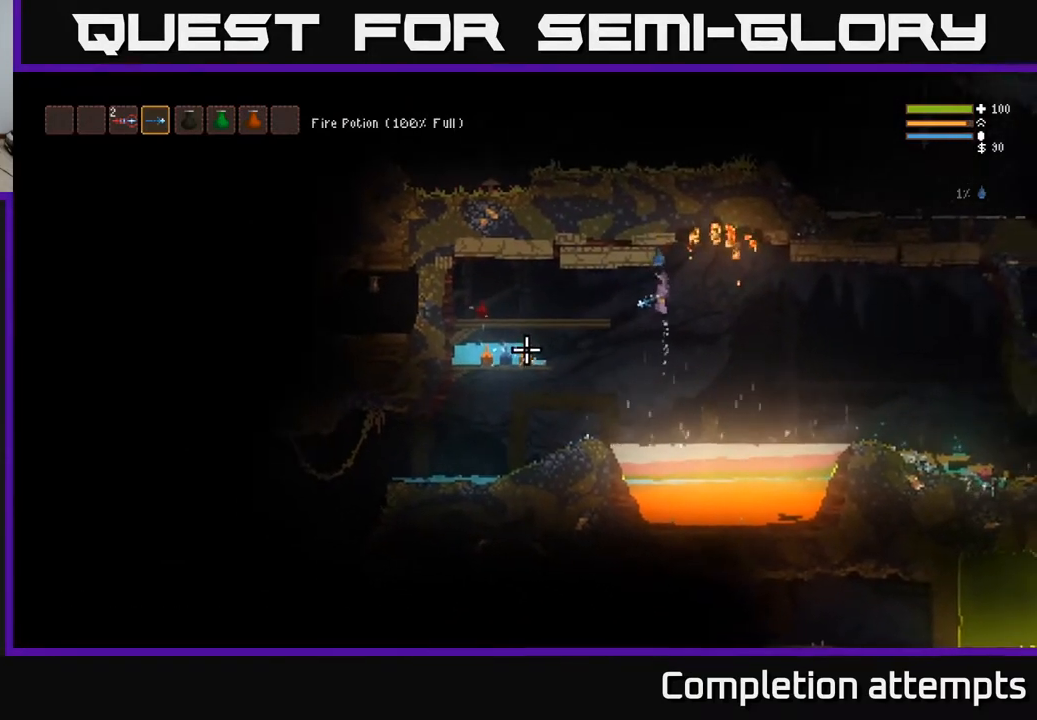
{"buttons": [], "left_stick": "center", "right_stick": "left", "events": [[100, "left_stick", "center"], [250, "L2", "down"], [267, "left_stick", "left"], [367, "L2", "up"], [367, "left_stick", "center"]]}
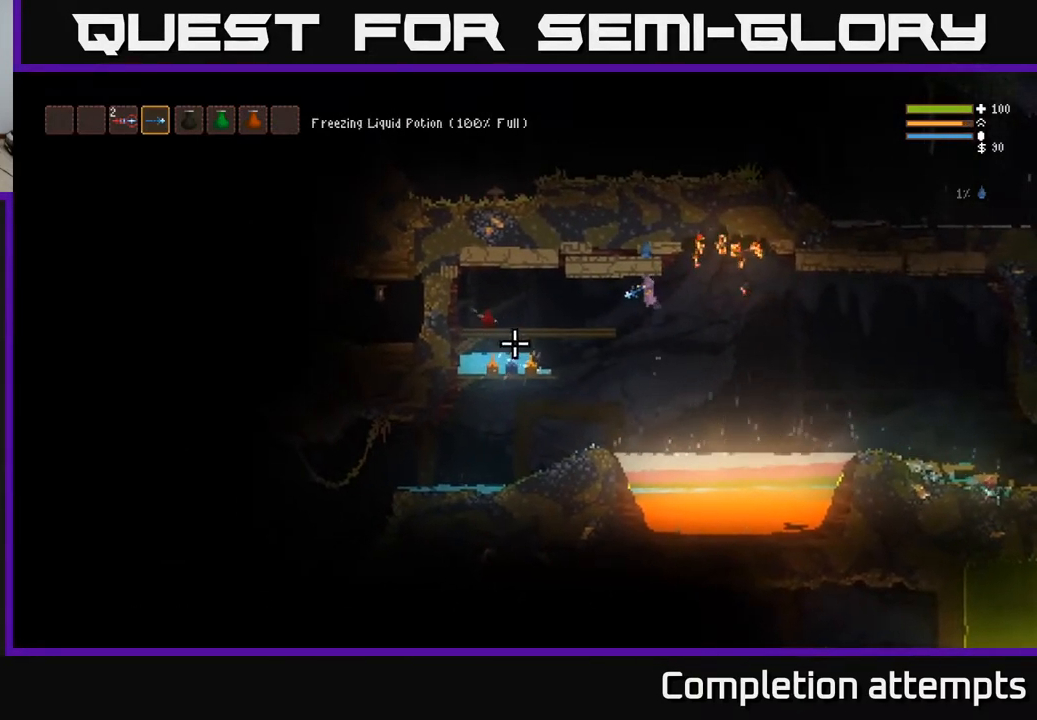
{"buttons": [], "left_stick": "left", "right_stick": "left", "events": [[67, "L2", "down"], [67, "left_stick", "left"], [200, "L2", "up"]]}
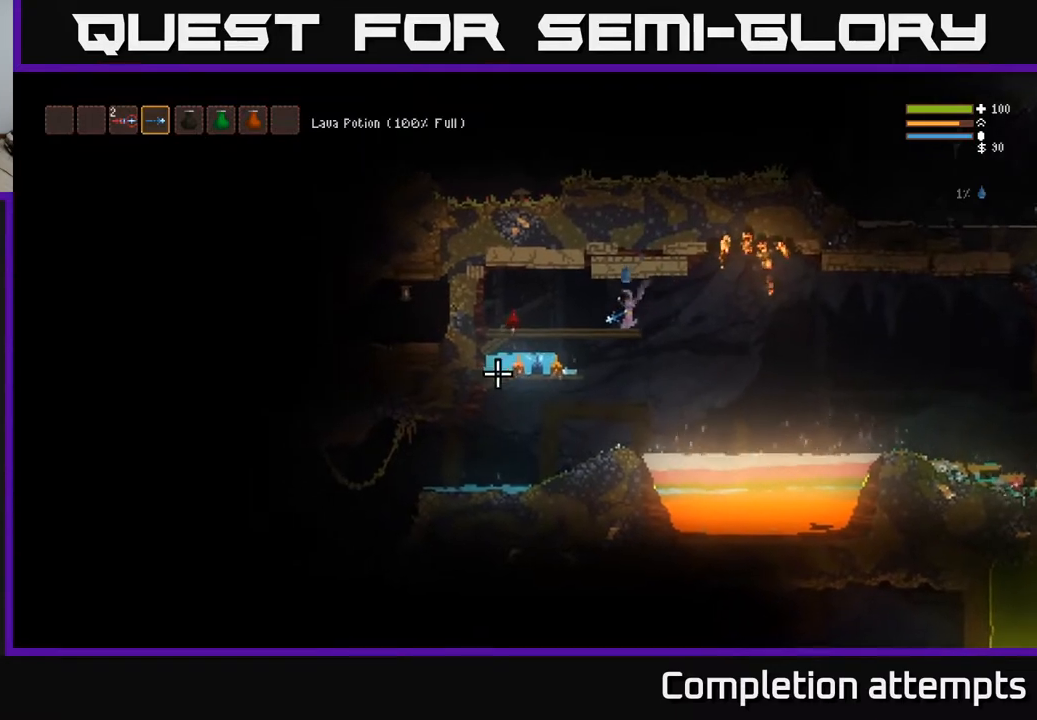
{"buttons": [], "left_stick": "right", "right_stick": "left", "events": [[67, "L2", "down"], [117, "left_stick", "center"], [183, "L2", "up"], [317, "left_stick", "right"]]}
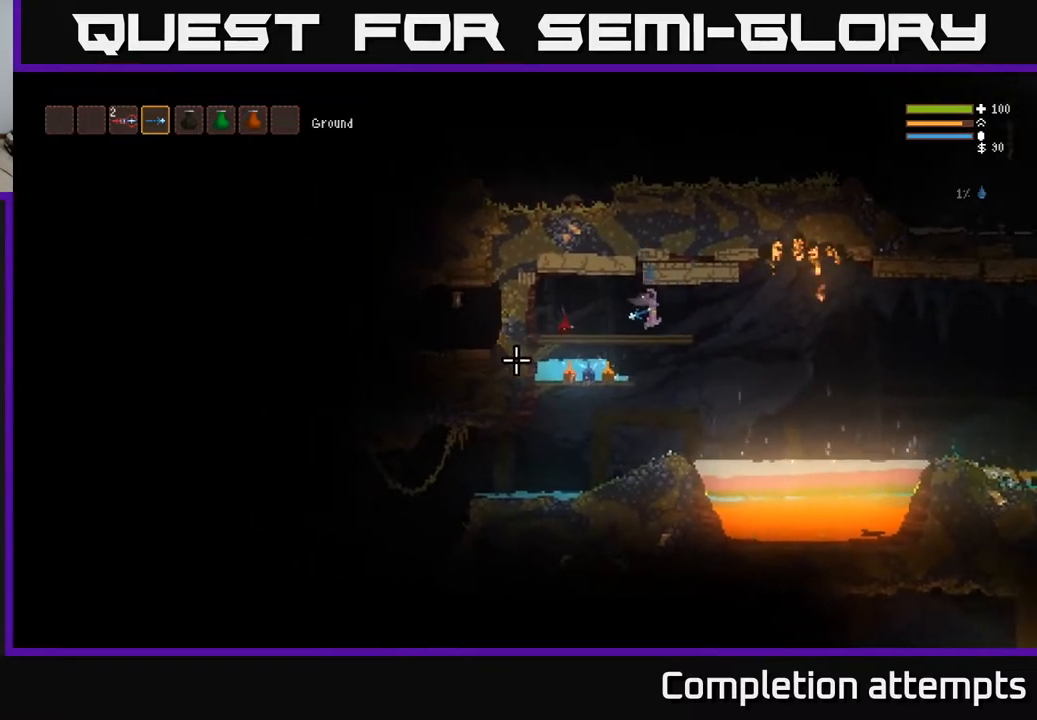
{"buttons": [], "left_stick": "center", "right_stick": "left", "events": [[50, "left_stick", "center"]]}
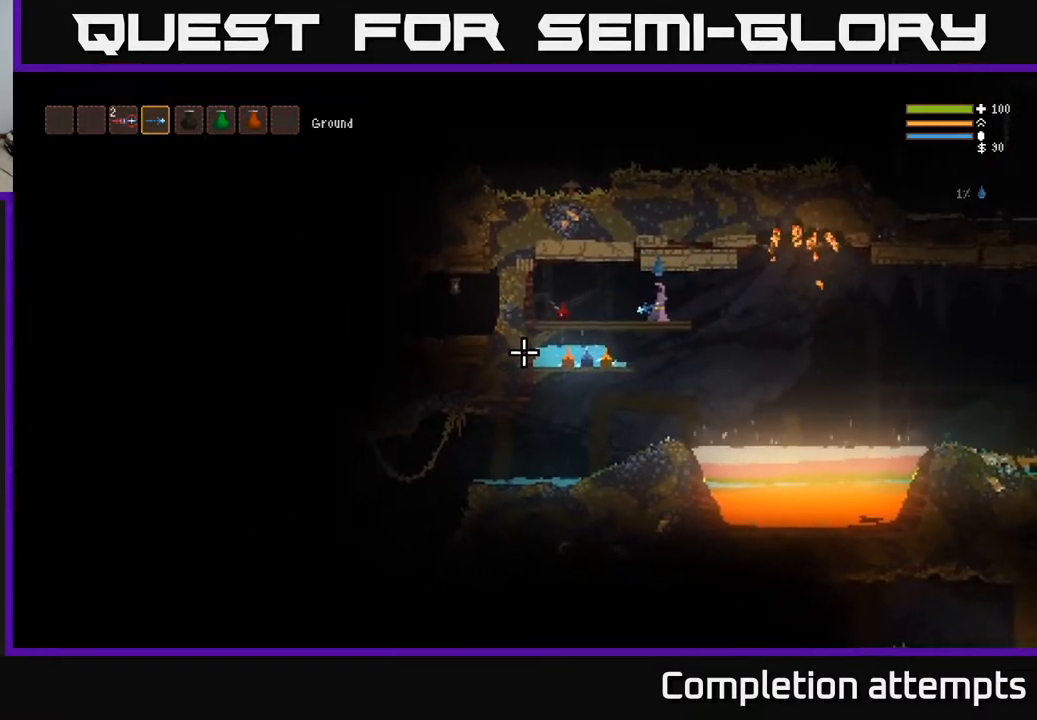
{"buttons": [], "left_stick": "center", "right_stick": "left", "events": []}
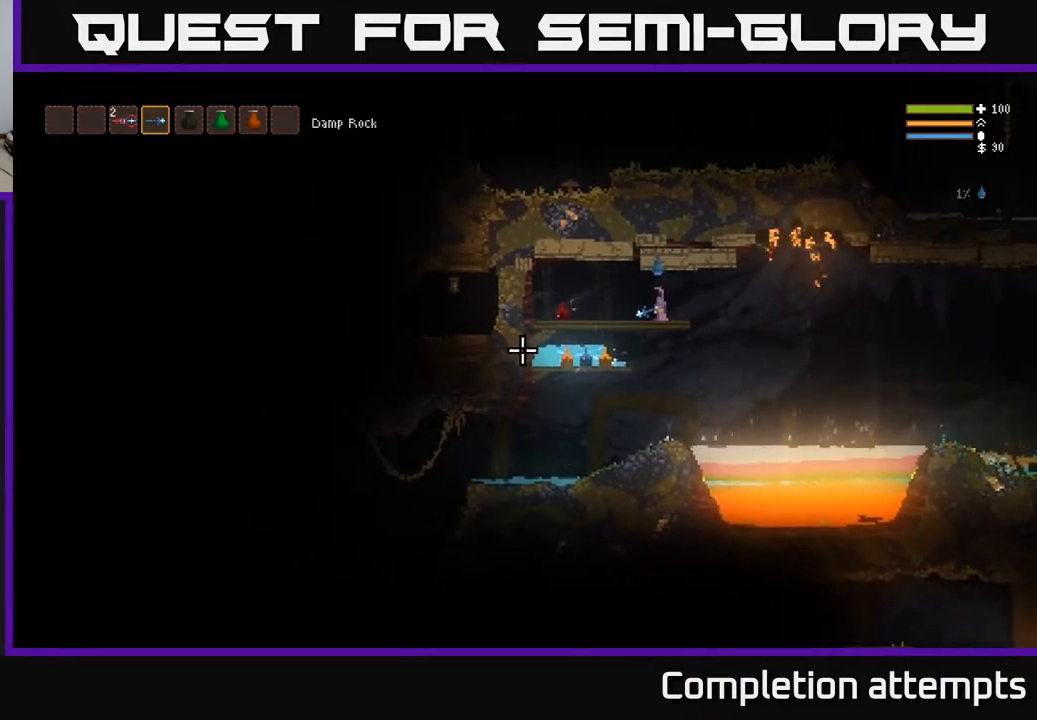
{"buttons": [], "left_stick": "center", "right_stick": "left", "events": []}
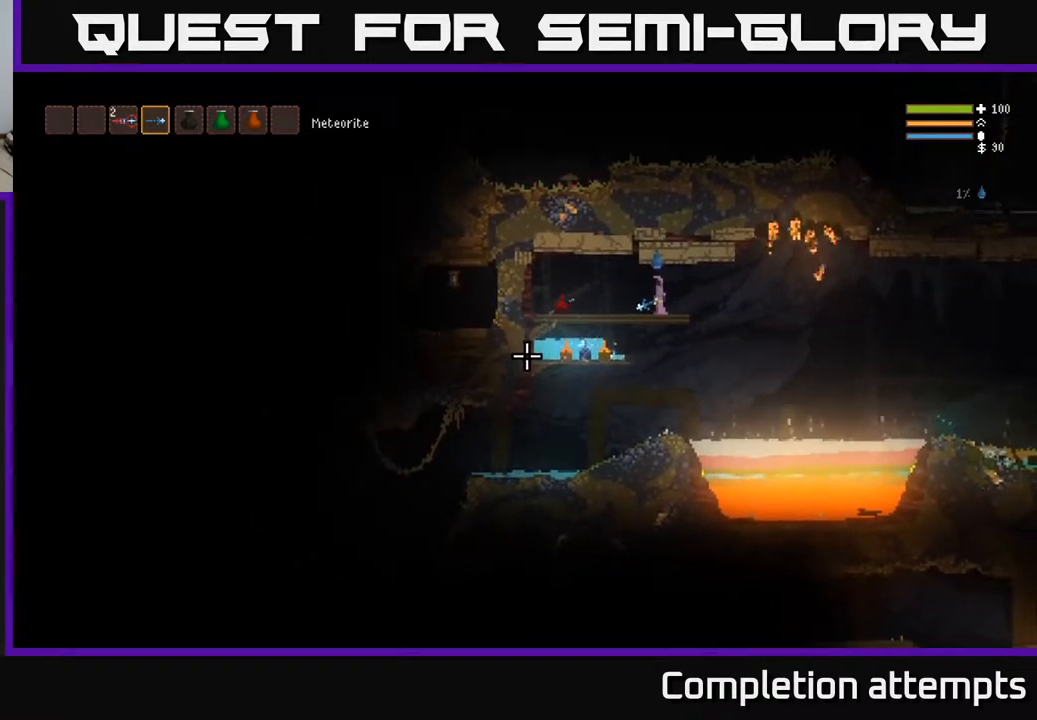
{"buttons": [], "left_stick": "center", "right_stick": "left", "events": []}
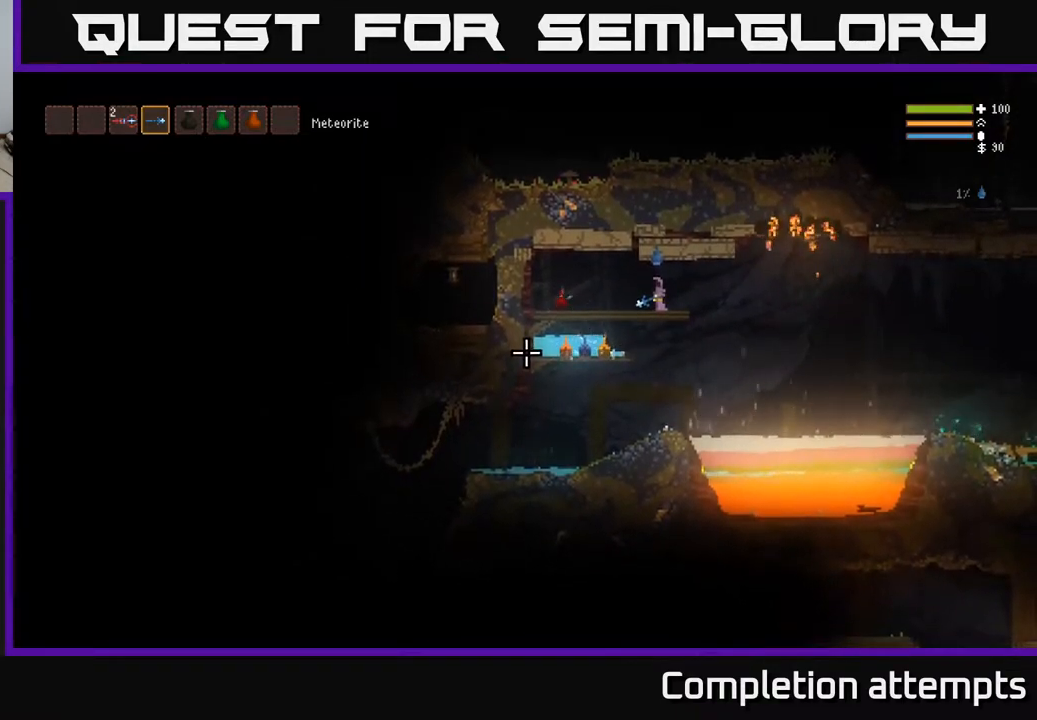
{"buttons": [], "left_stick": "center", "right_stick": "left", "events": [[217, "left_stick", "right"], [417, "left_stick", "center"]]}
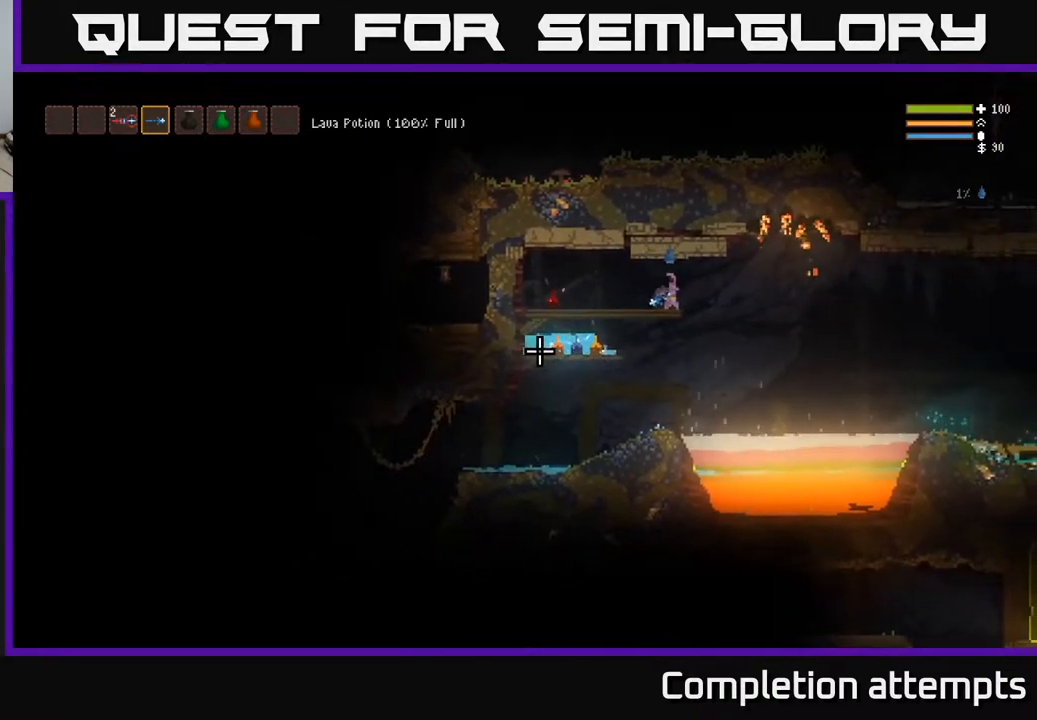
{"buttons": [], "left_stick": "right", "right_stick": "left", "events": [[117, "L2", "down"], [233, "L2", "up"], [250, "left_stick", "right"]]}
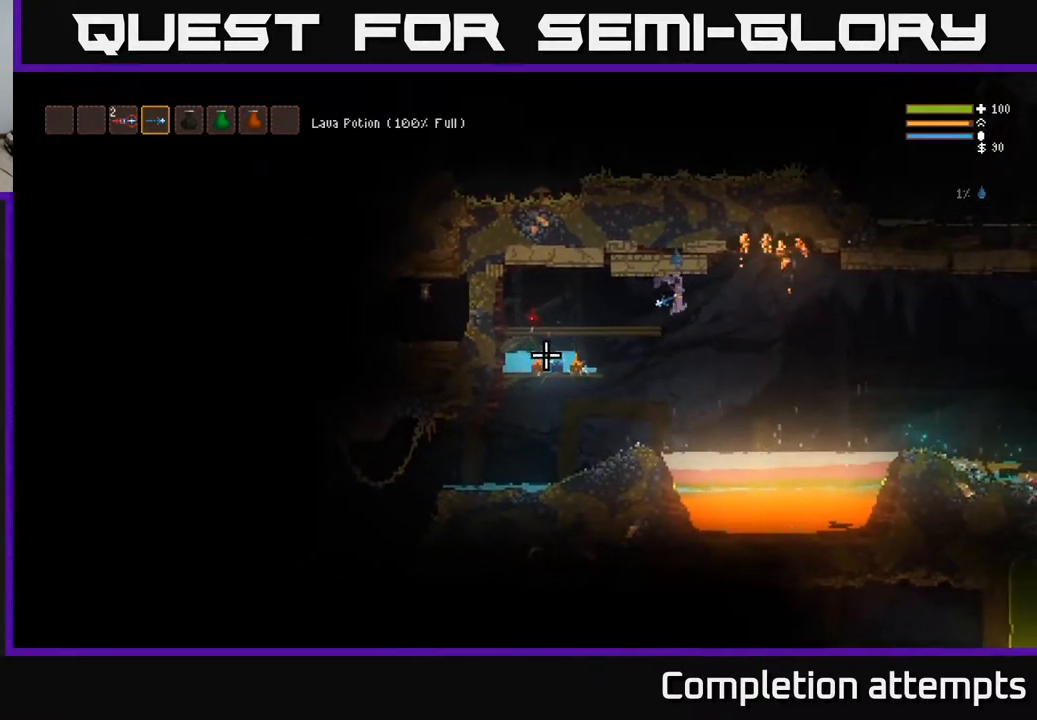
{"buttons": [], "left_stick": "left", "right_stick": "left", "events": [[183, "left_stick", "left"], [267, "L2", "down"], [383, "L2", "up"]]}
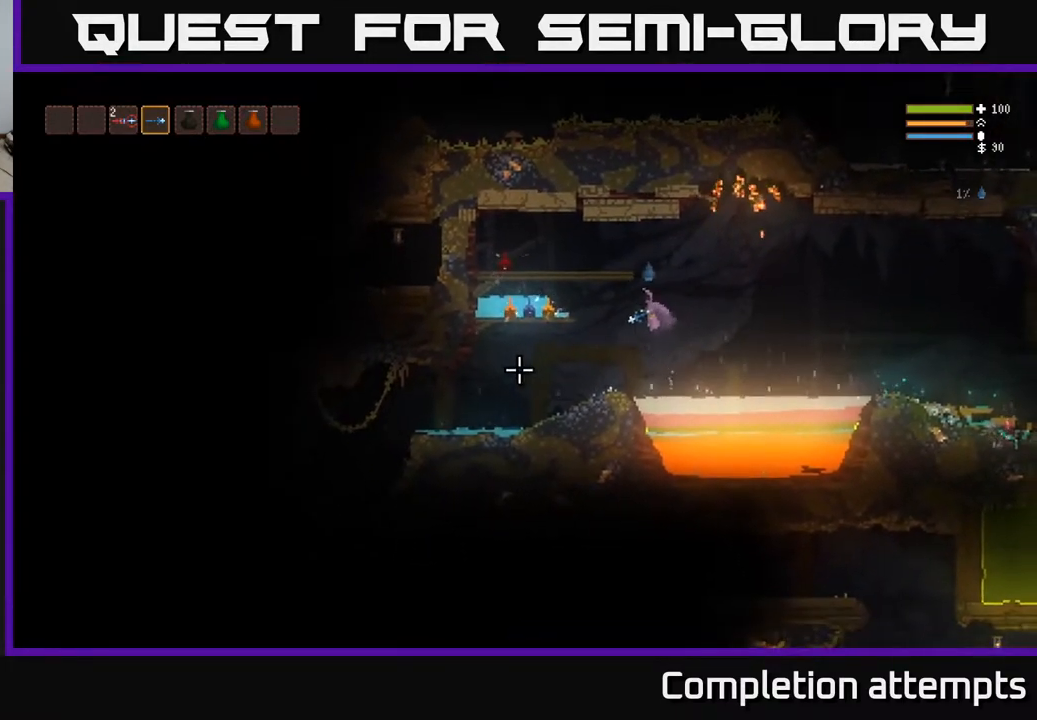
{"buttons": [], "left_stick": "center", "right_stick": "left", "events": [[217, "left_stick", "center"]]}
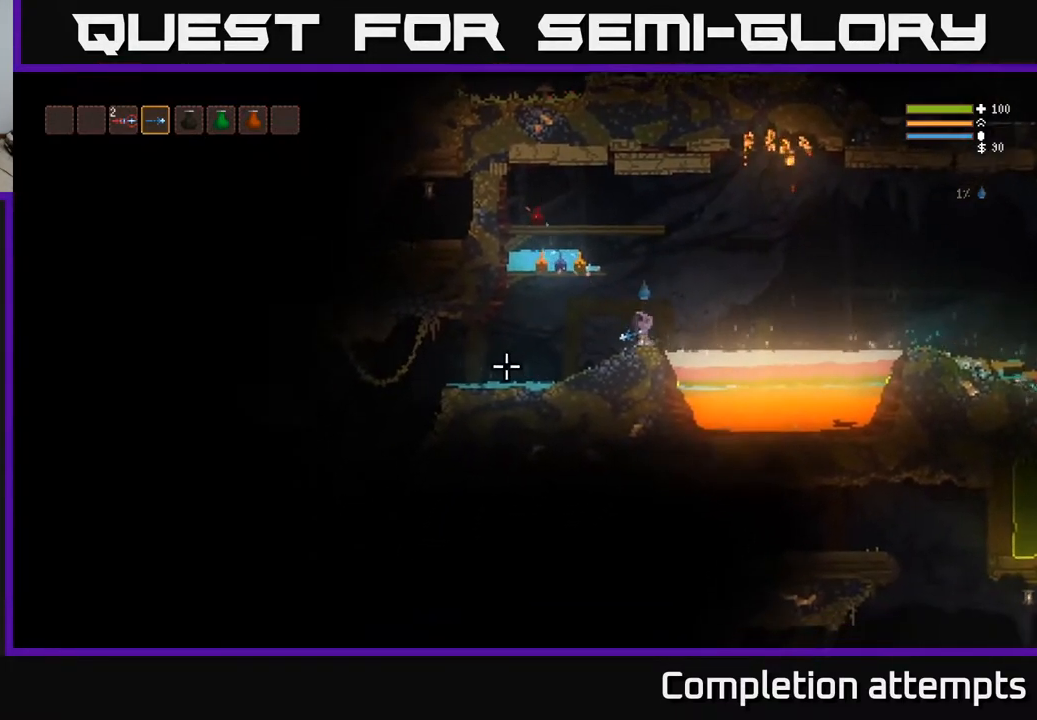
{"buttons": [], "left_stick": "center", "right_stick": "left", "events": []}
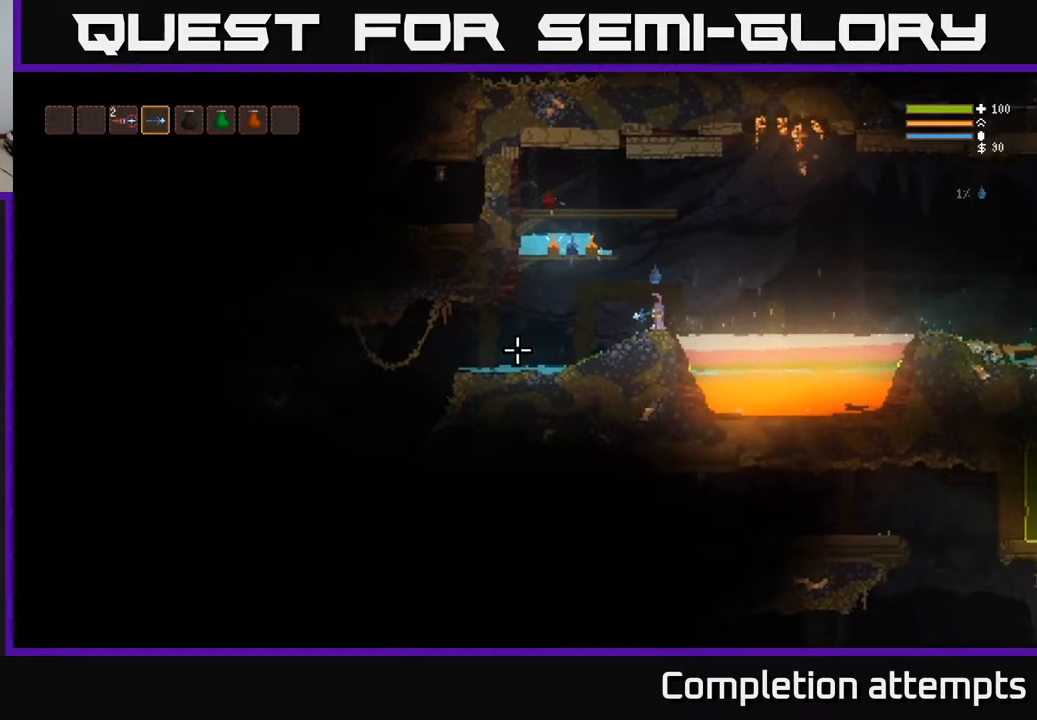
{"buttons": [], "left_stick": "center", "right_stick": "left", "events": []}
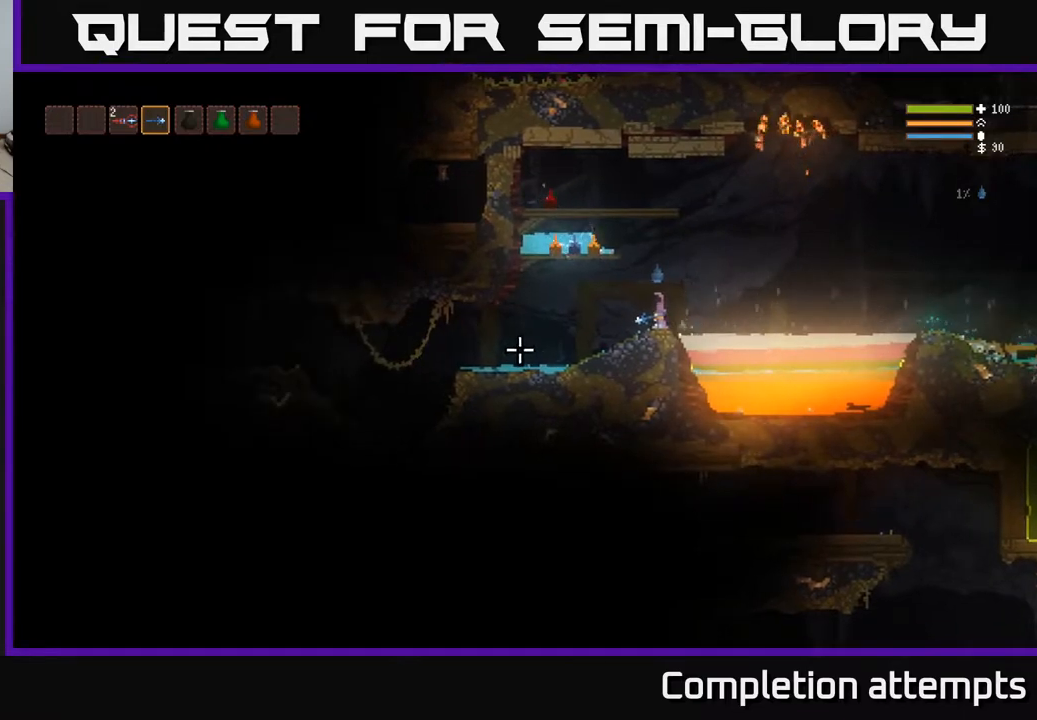
{"buttons": [], "left_stick": "center", "right_stick": "left", "events": []}
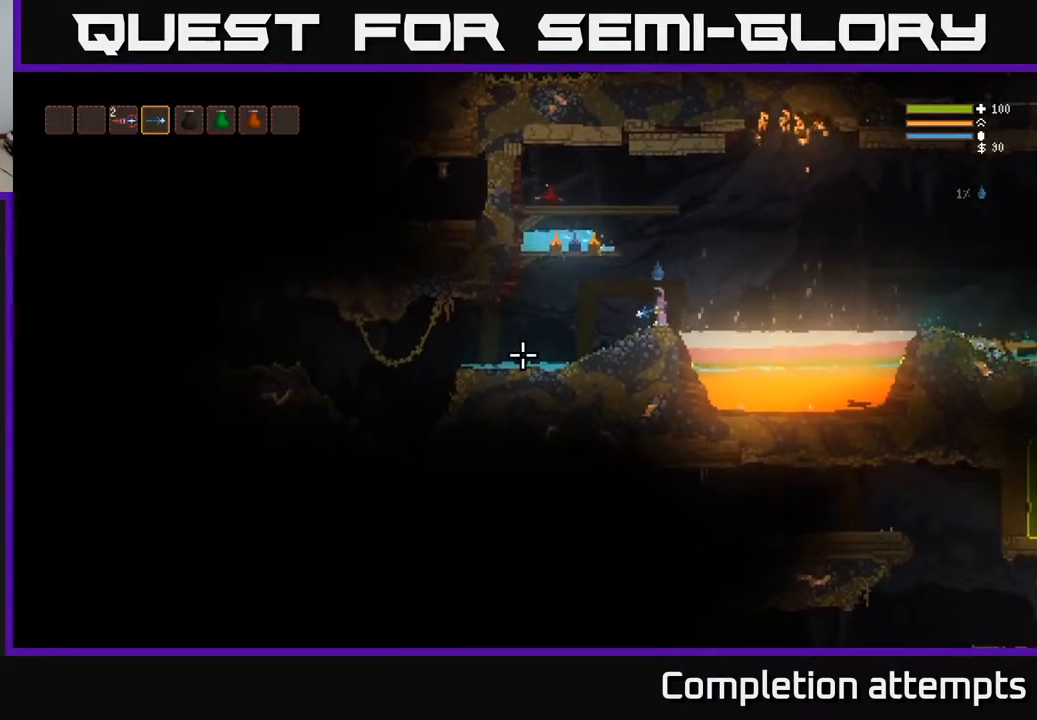
{"buttons": [], "left_stick": "center", "right_stick": "left", "events": []}
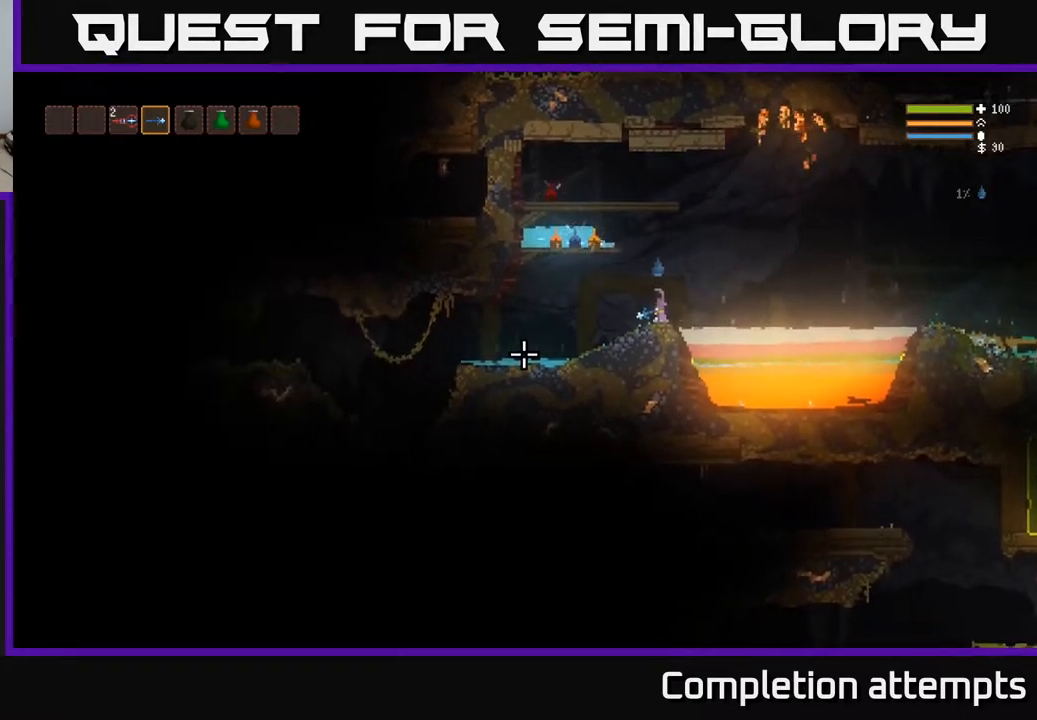
{"buttons": [], "left_stick": "center", "right_stick": "left", "events": []}
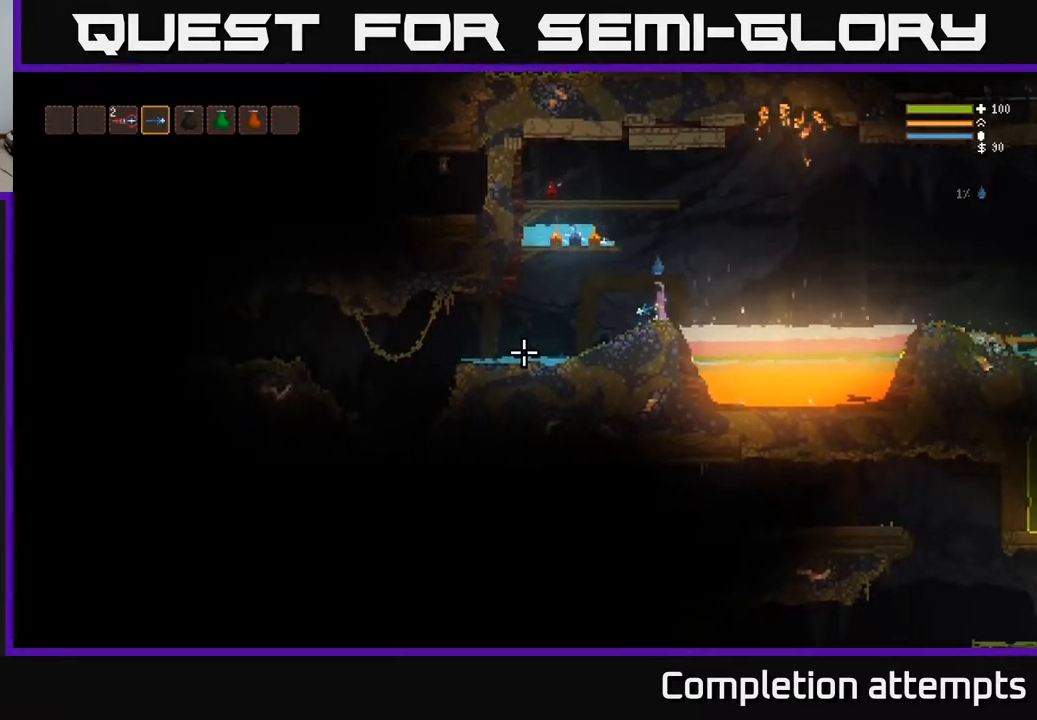
{"buttons": [], "left_stick": "center", "right_stick": "left", "events": []}
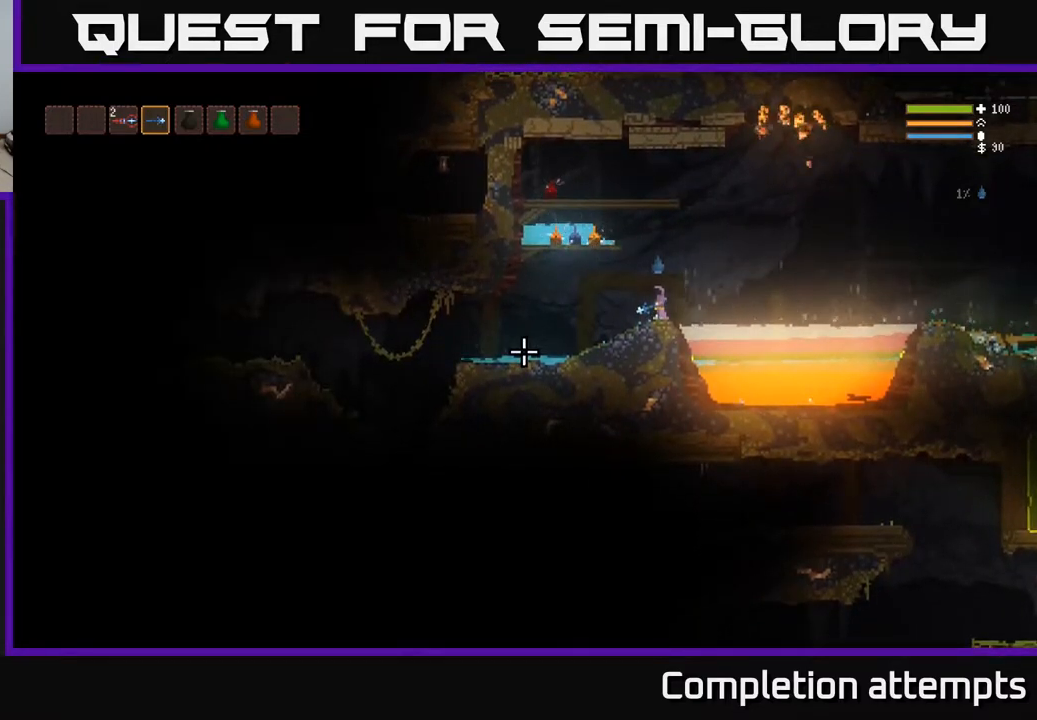
{"buttons": [], "left_stick": "center", "right_stick": "left", "events": []}
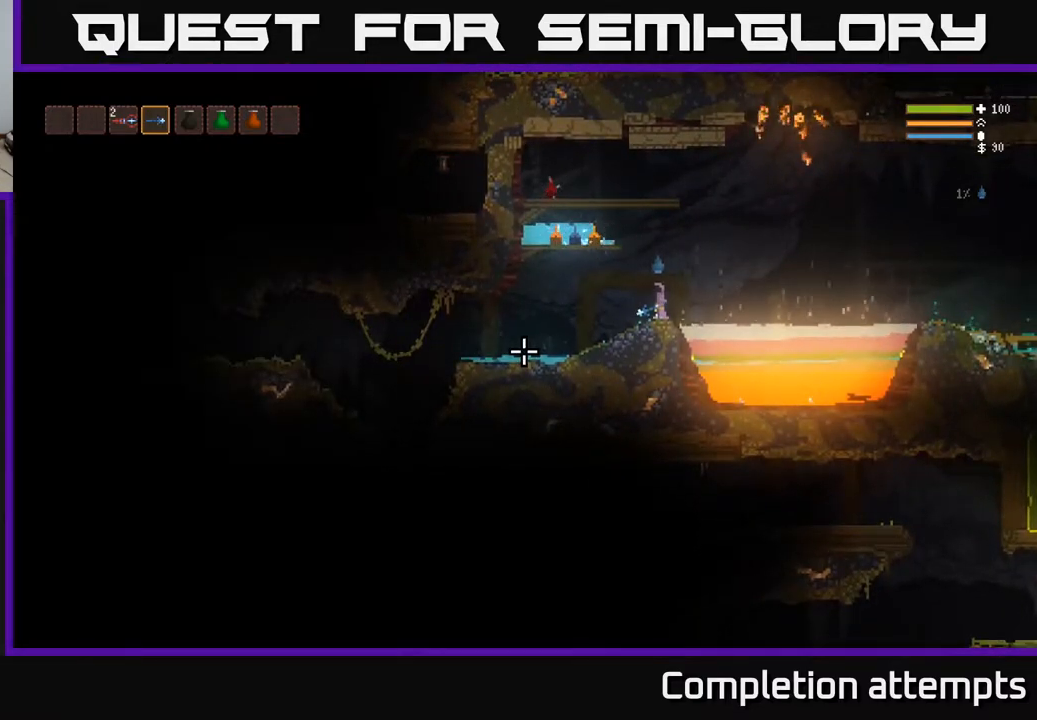
{"buttons": [], "left_stick": "center", "right_stick": "left", "events": []}
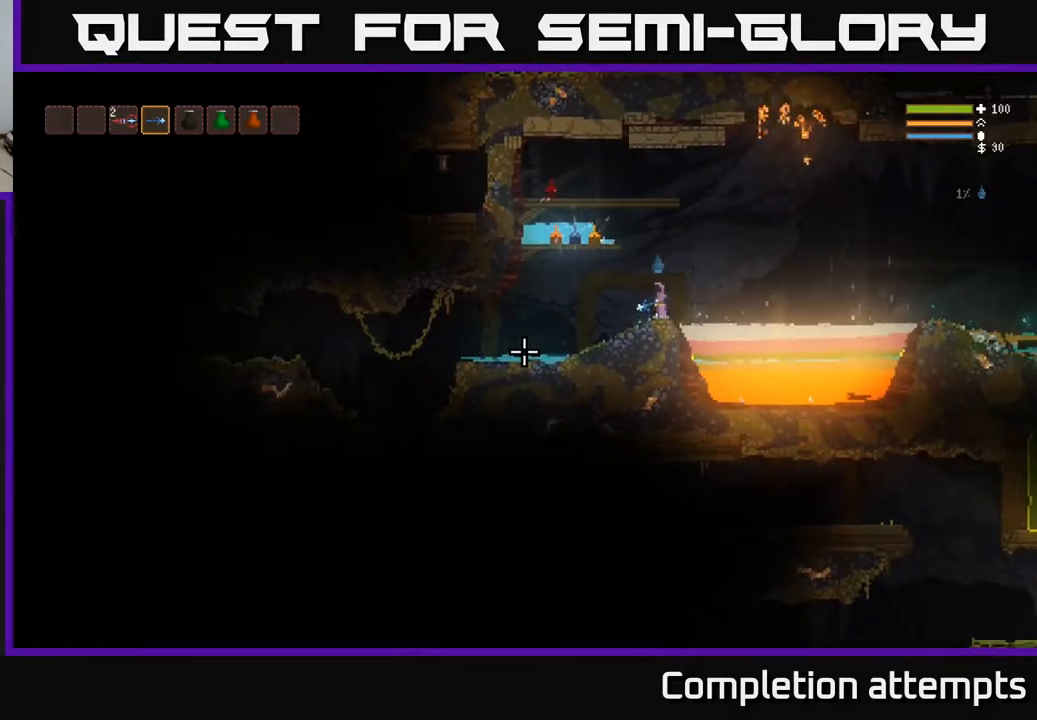
{"buttons": [], "left_stick": "center", "right_stick": "left", "events": []}